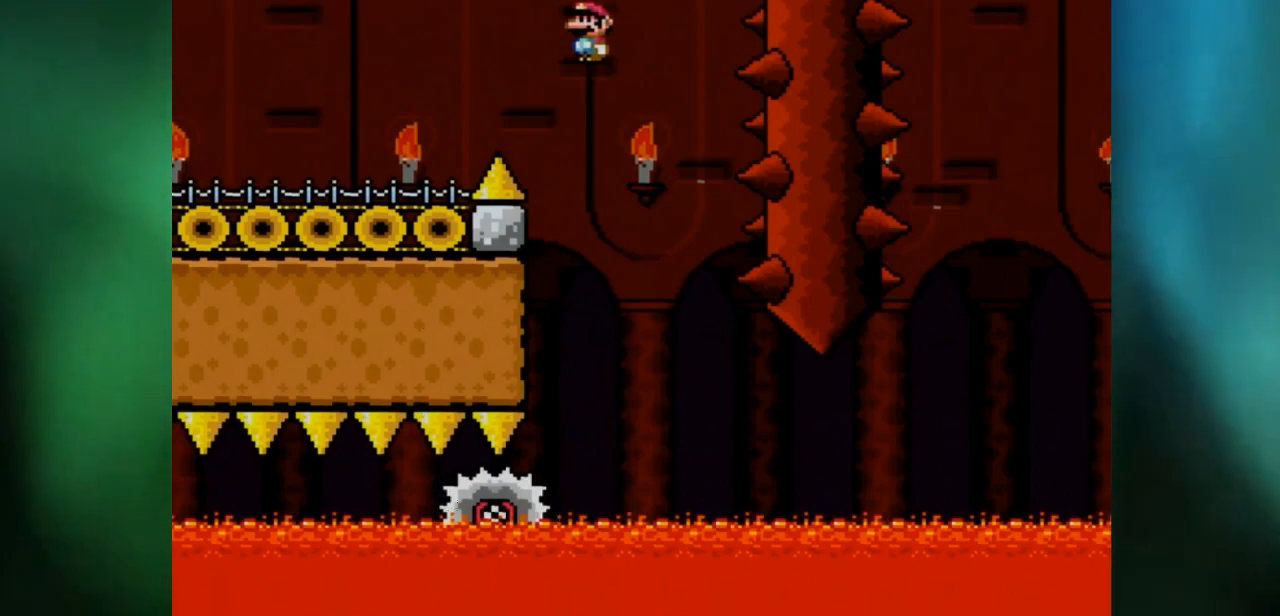
Gameplay with a controller (Nintendo layout); each line is a JSON object with the inputs held at the frame after it. "events" lists button and stick changes between this image and that frame as [ms after this image, input, new state], when the widget could be followed in between. Not read: L3 R1 R3.
{"buttons": ["X", "DPAD_RIGHT"], "events": []}
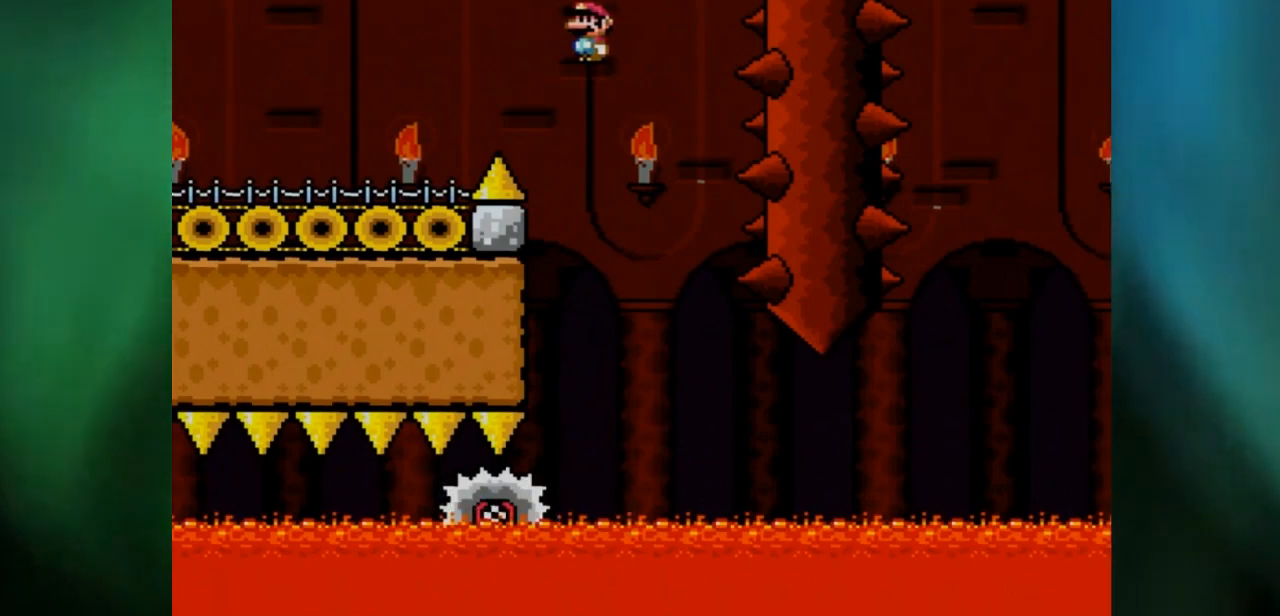
{"buttons": ["X", "DPAD_RIGHT"], "events": []}
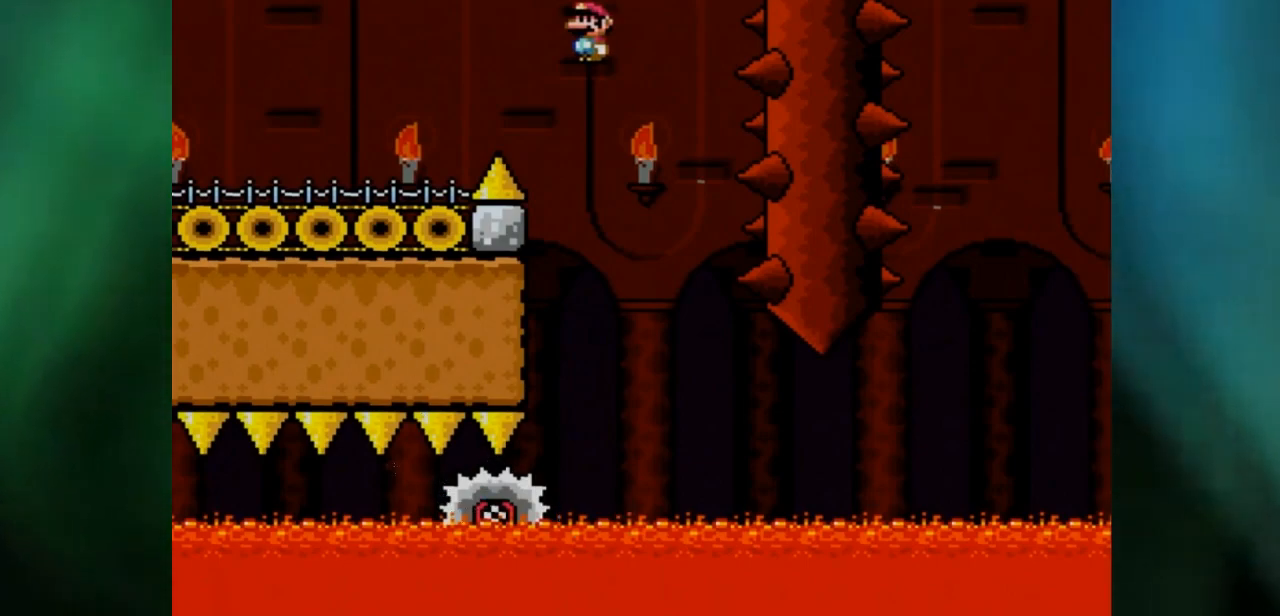
{"buttons": ["X", "DPAD_RIGHT"], "events": []}
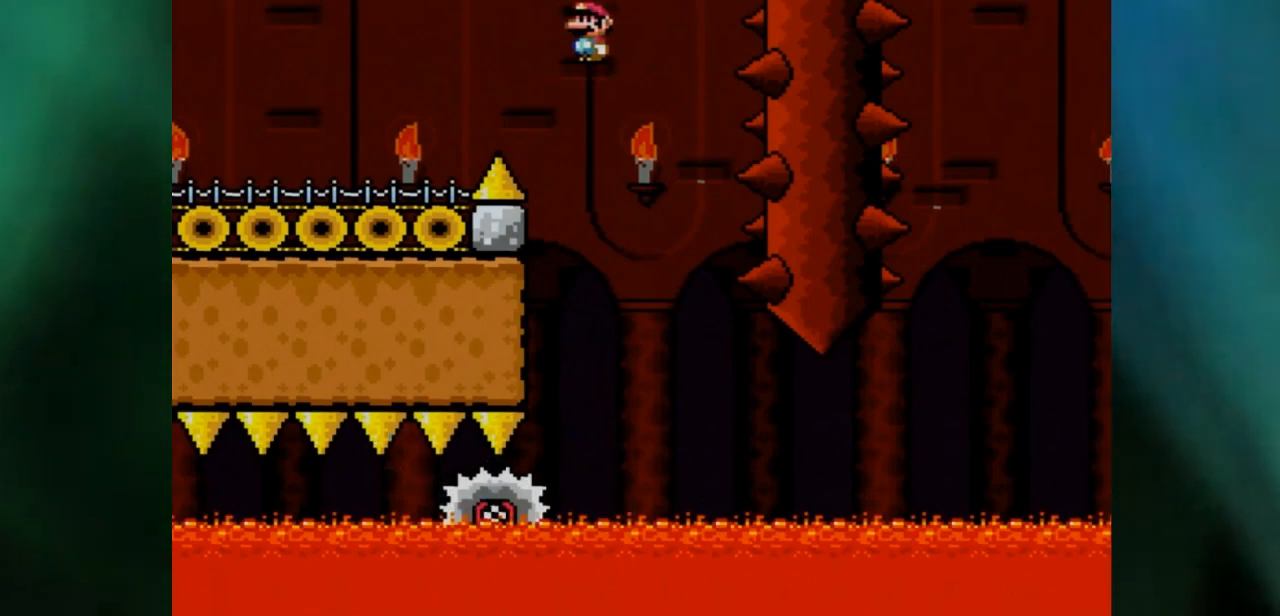
{"buttons": ["X", "DPAD_RIGHT"], "events": []}
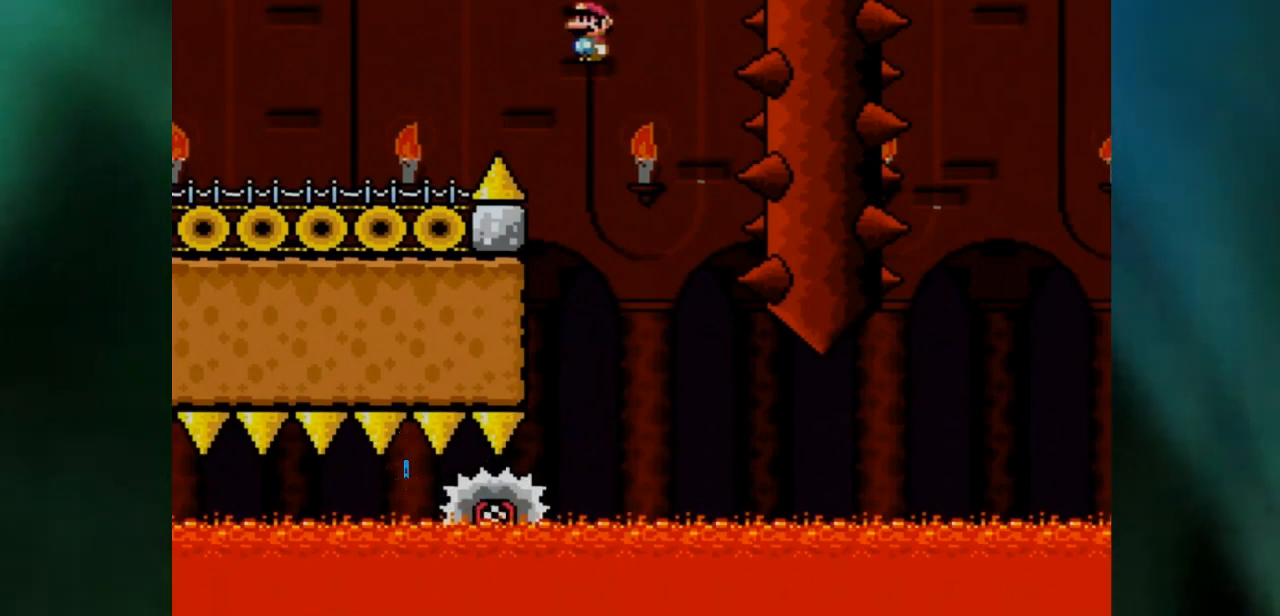
{"buttons": ["X", "DPAD_RIGHT"], "events": []}
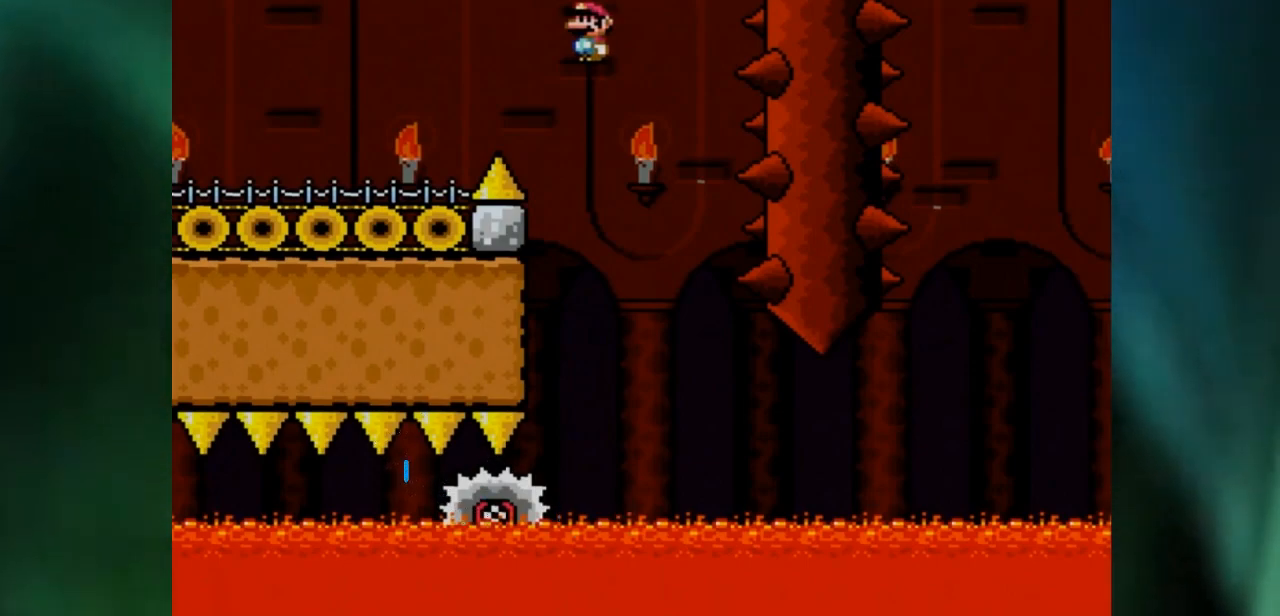
{"buttons": ["X", "DPAD_RIGHT"], "events": []}
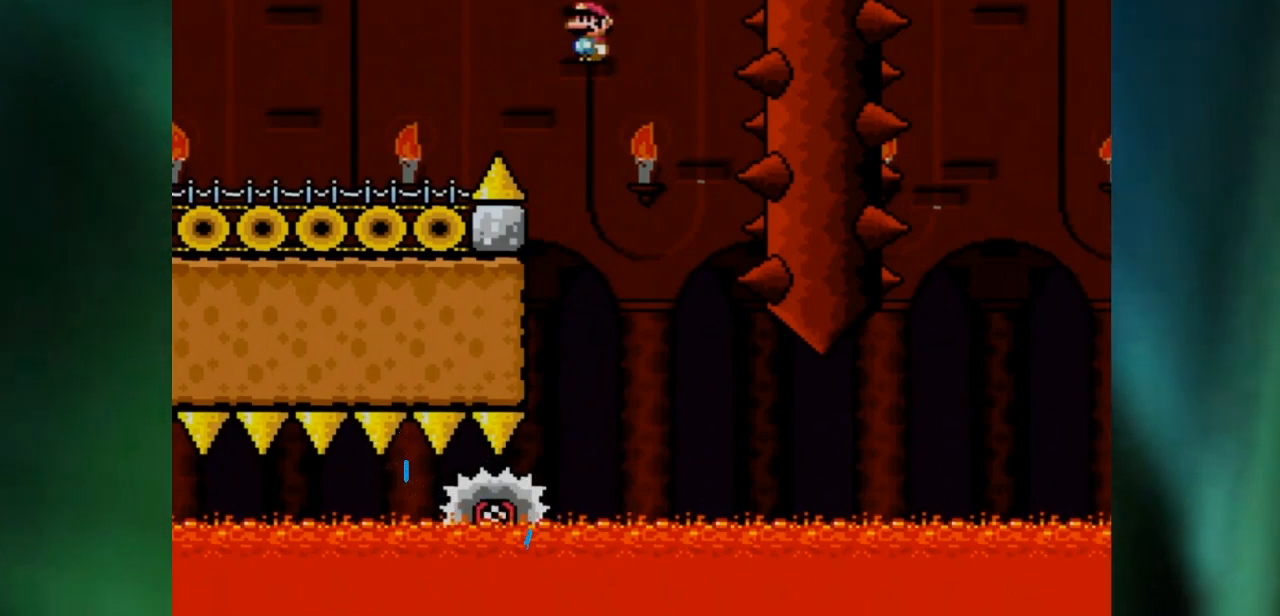
{"buttons": ["X", "DPAD_RIGHT"], "events": []}
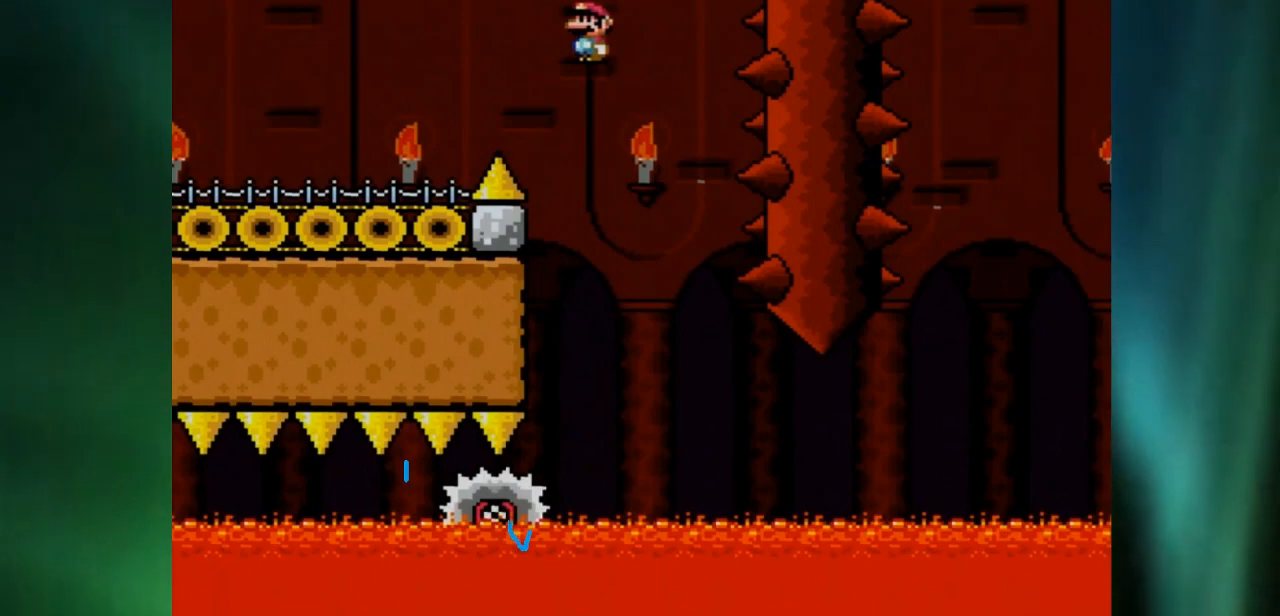
{"buttons": ["X", "DPAD_RIGHT"], "events": []}
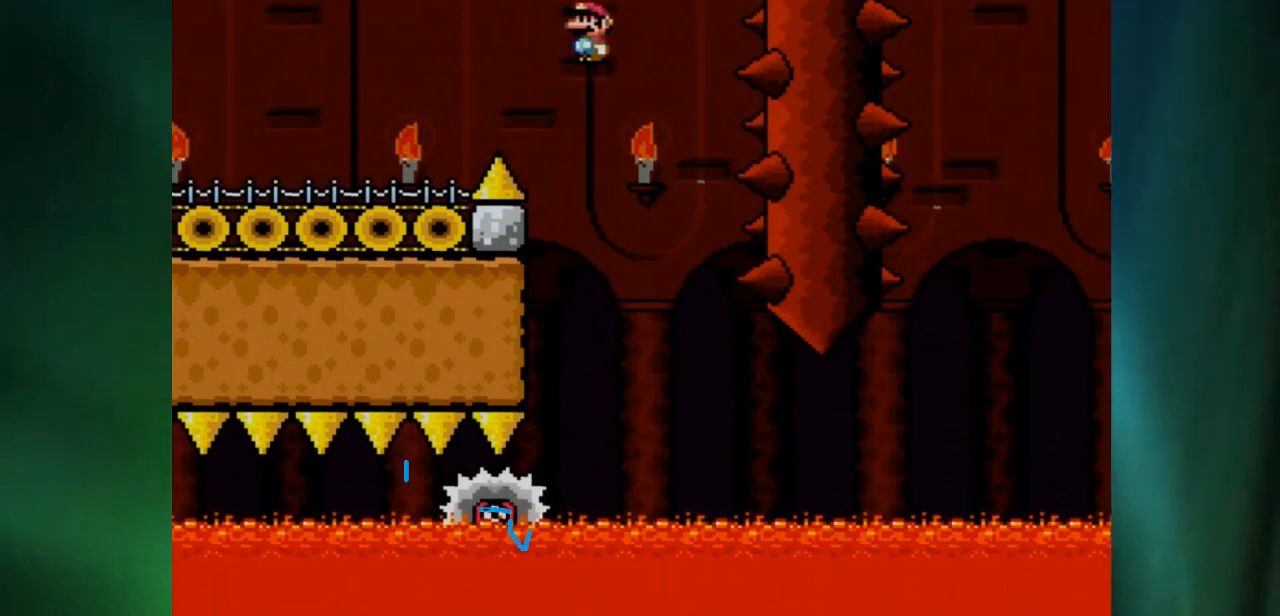
{"buttons": ["X", "DPAD_RIGHT"], "events": []}
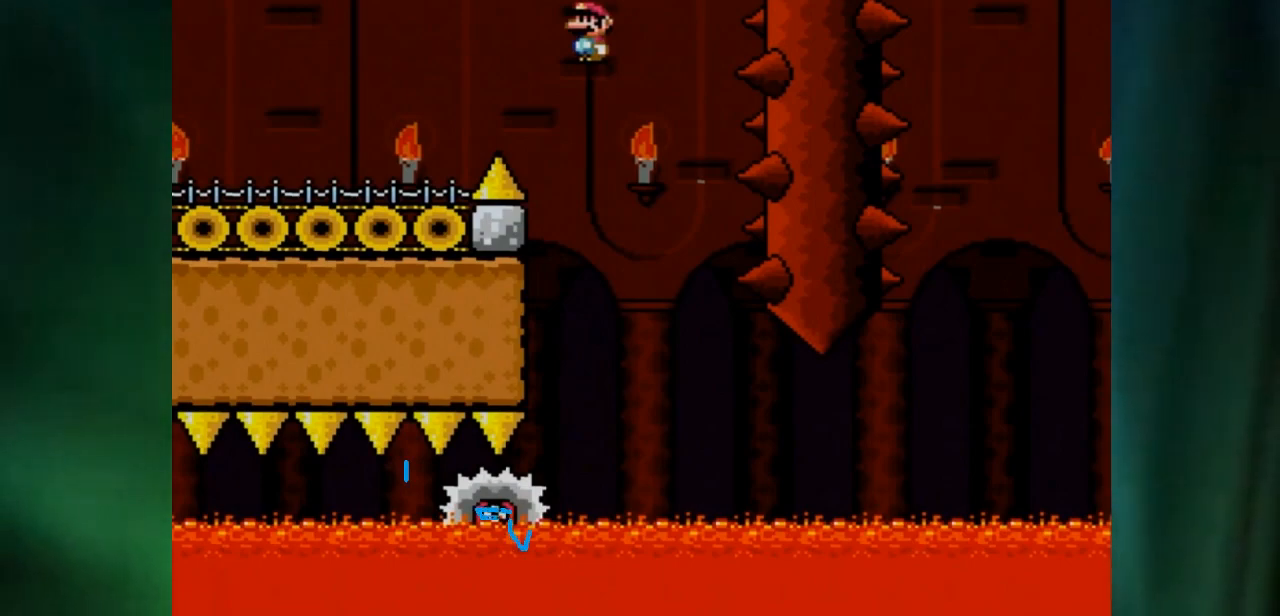
{"buttons": ["X", "DPAD_RIGHT"], "events": []}
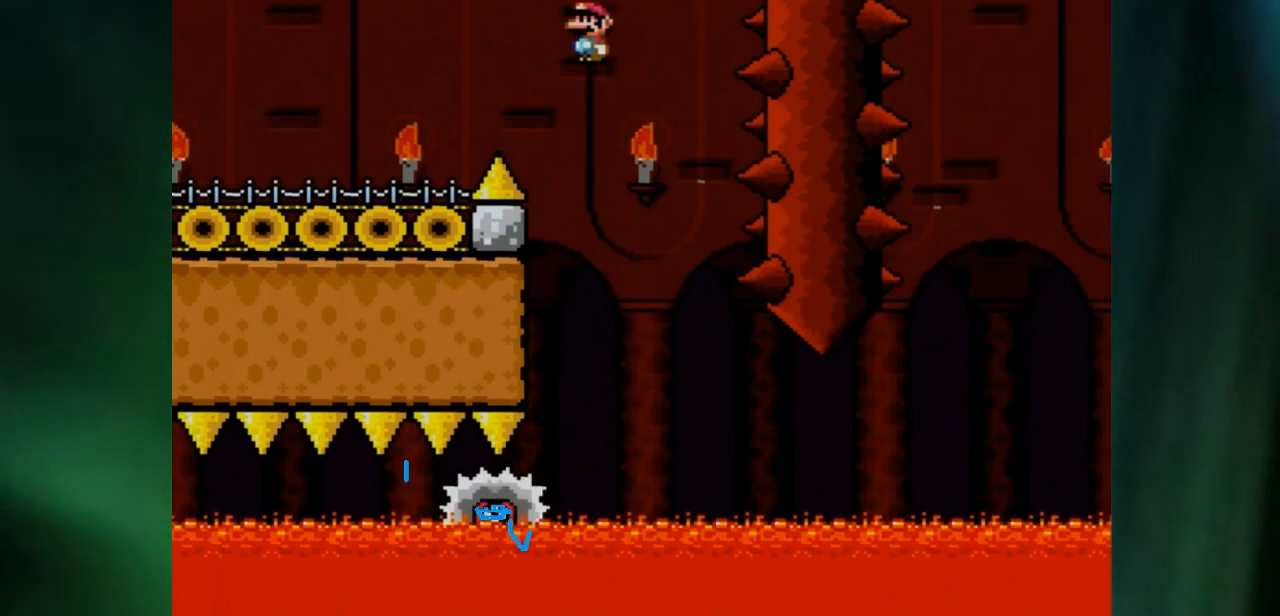
{"buttons": ["X", "DPAD_RIGHT"], "events": []}
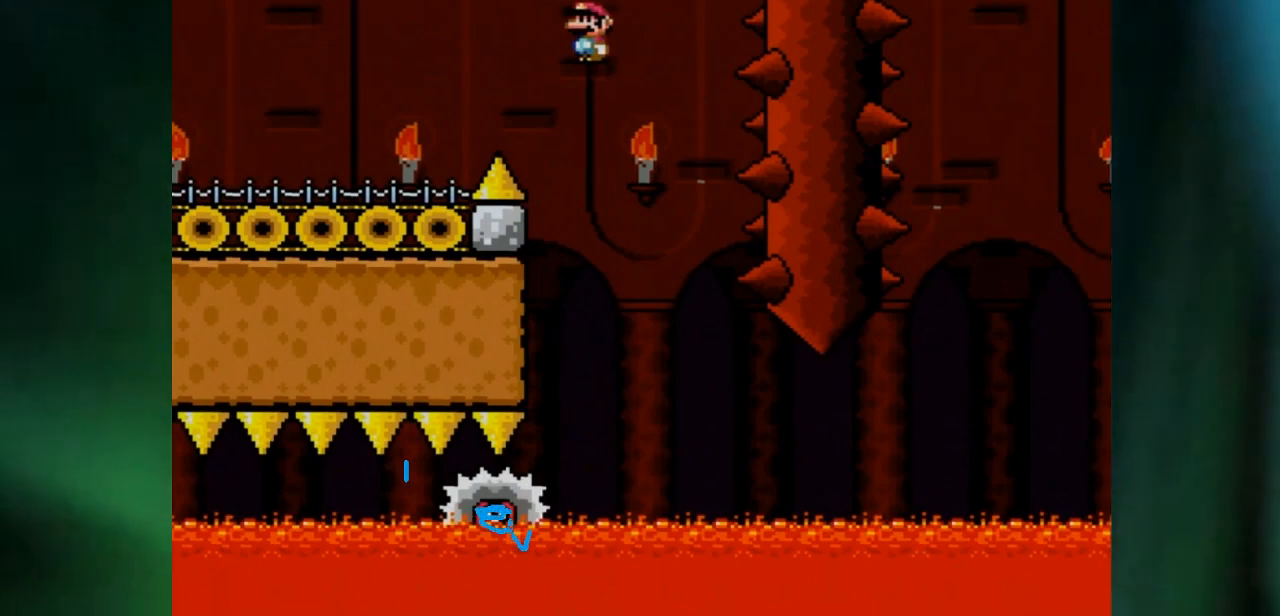
{"buttons": ["X", "DPAD_RIGHT"], "events": []}
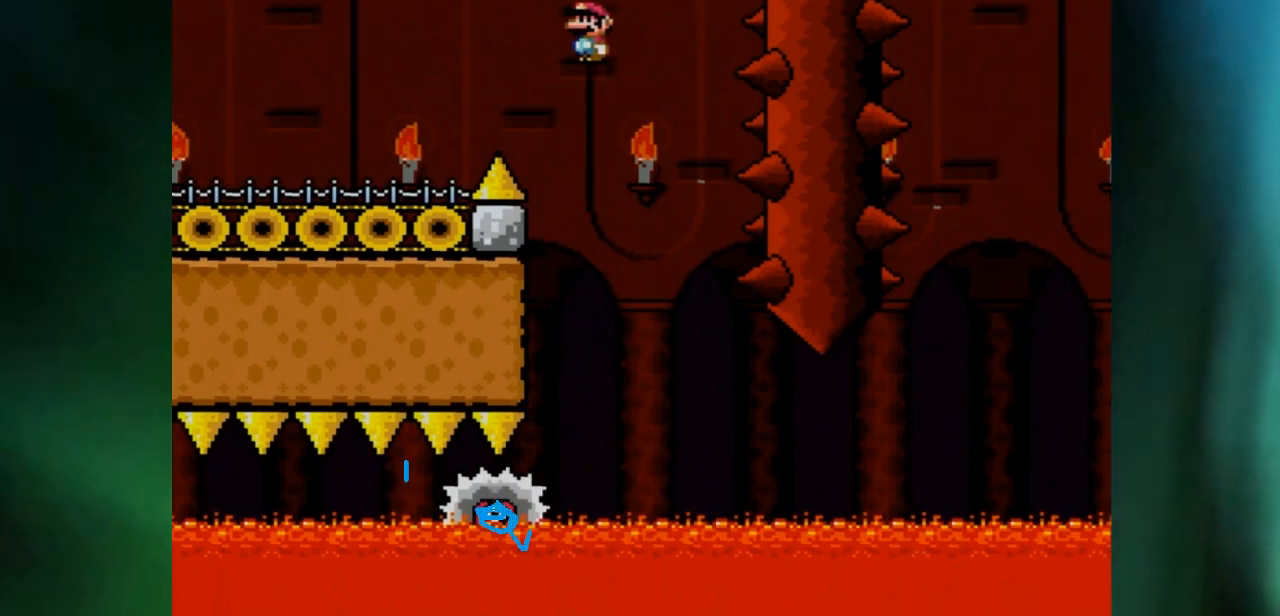
{"buttons": ["X", "DPAD_RIGHT"], "events": []}
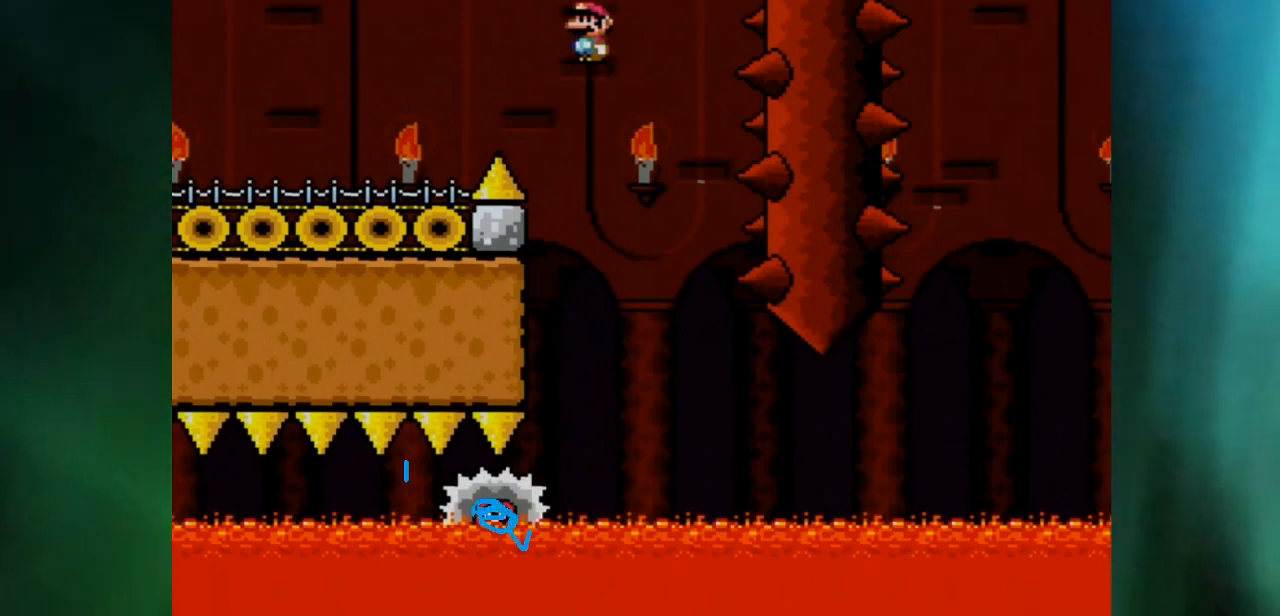
{"buttons": ["X", "DPAD_RIGHT"], "events": []}
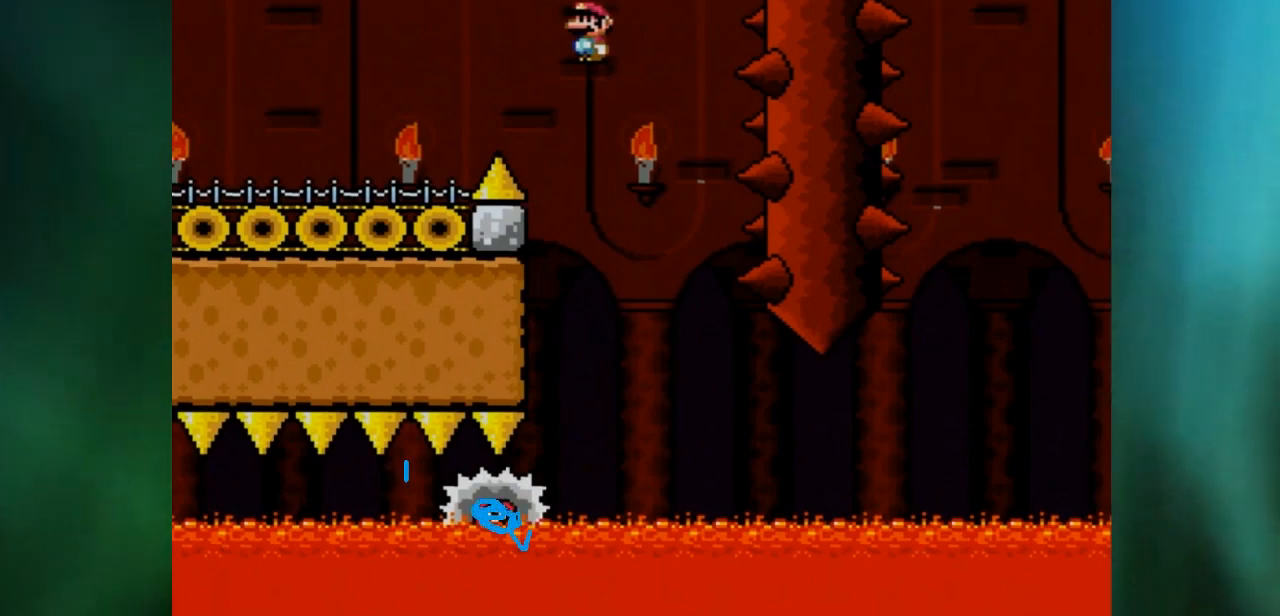
{"buttons": ["X", "DPAD_RIGHT"], "events": []}
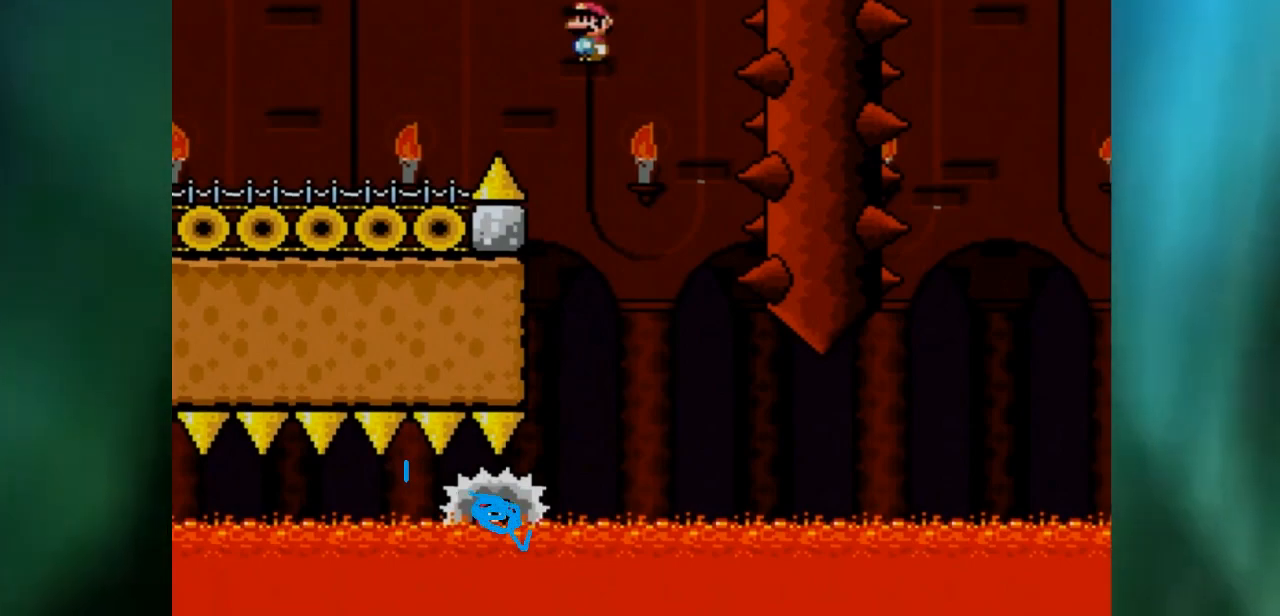
{"buttons": ["X", "DPAD_RIGHT"], "events": []}
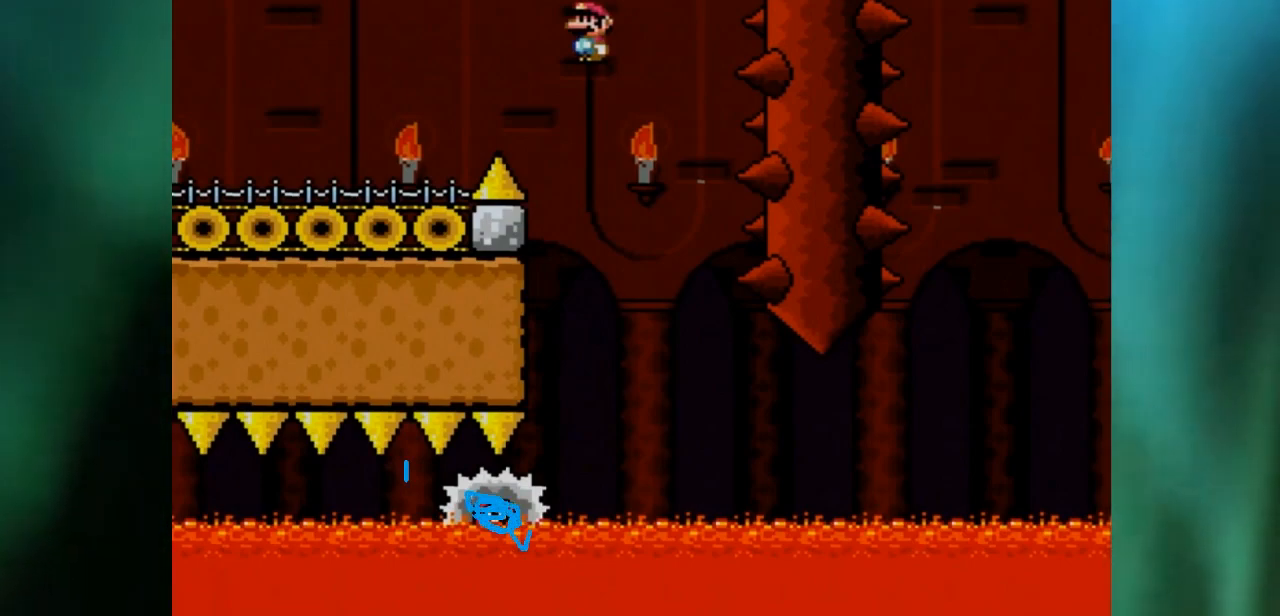
{"buttons": ["X", "DPAD_RIGHT"], "events": []}
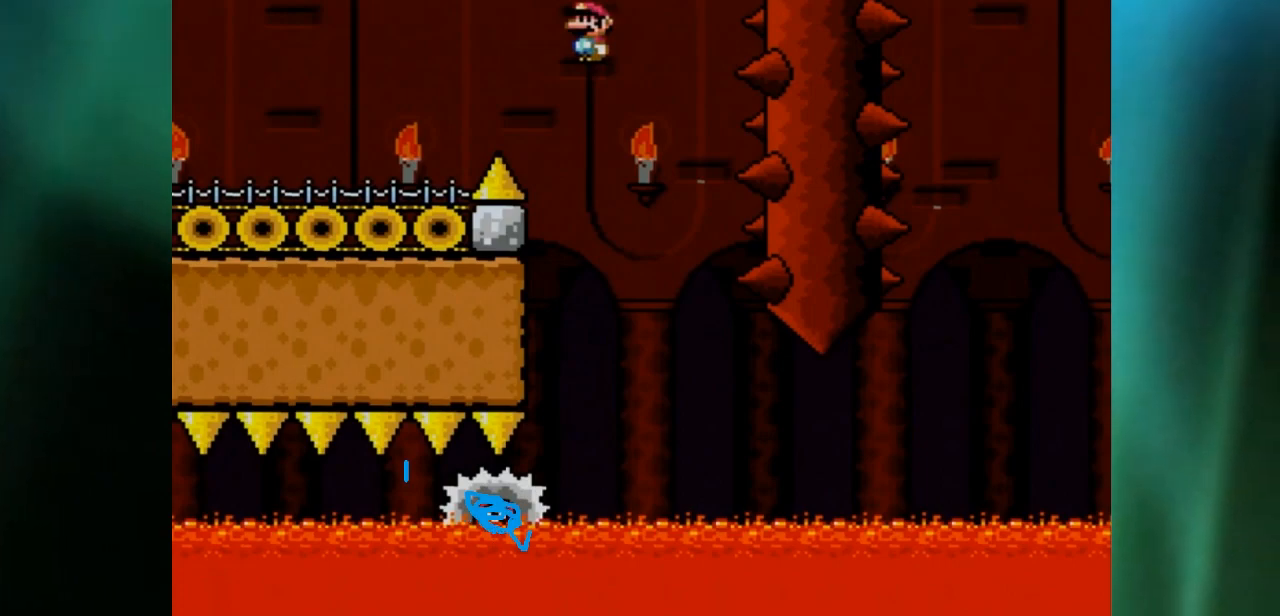
{"buttons": ["X", "DPAD_RIGHT"], "events": []}
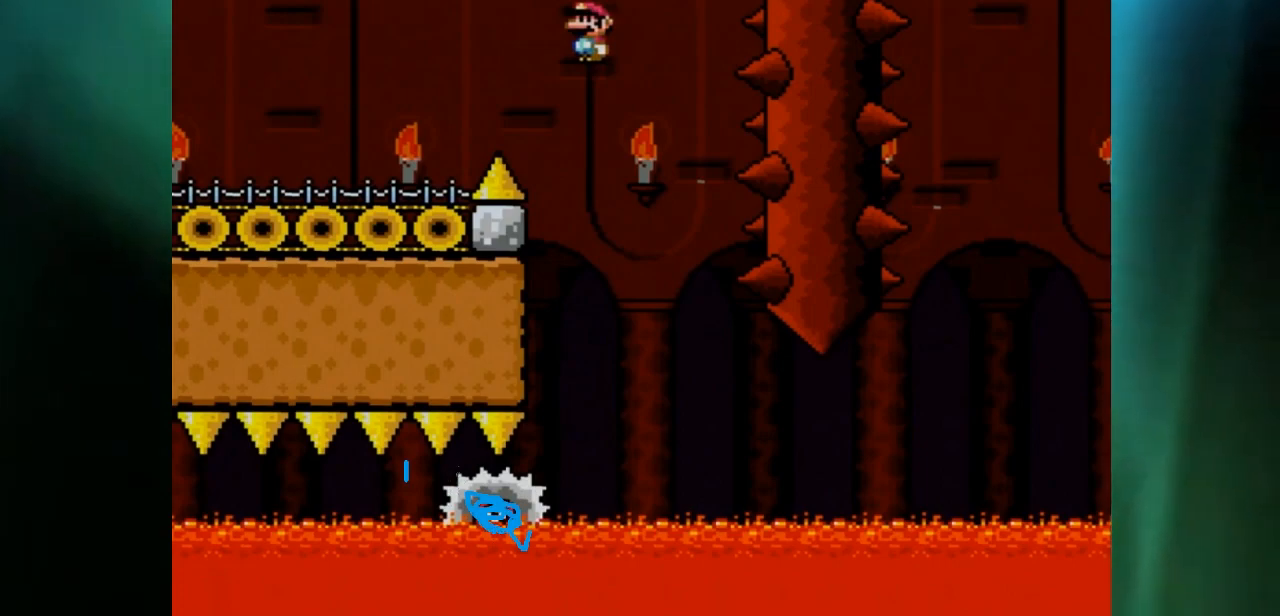
{"buttons": ["X", "DPAD_RIGHT"], "events": []}
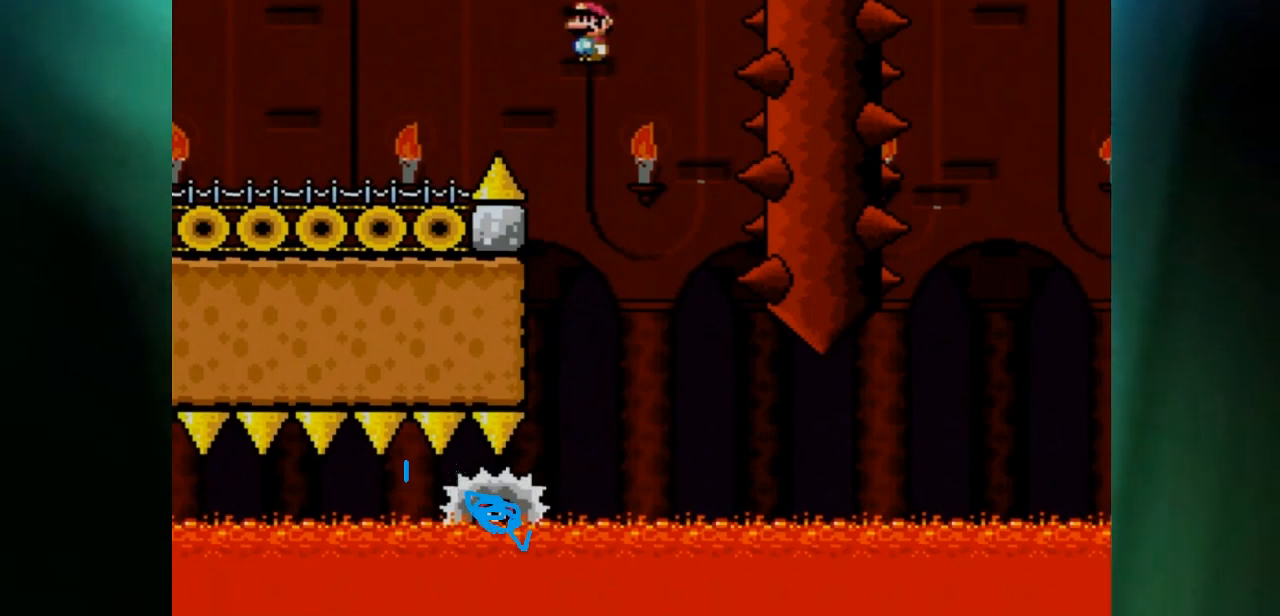
{"buttons": ["X", "DPAD_RIGHT"], "events": []}
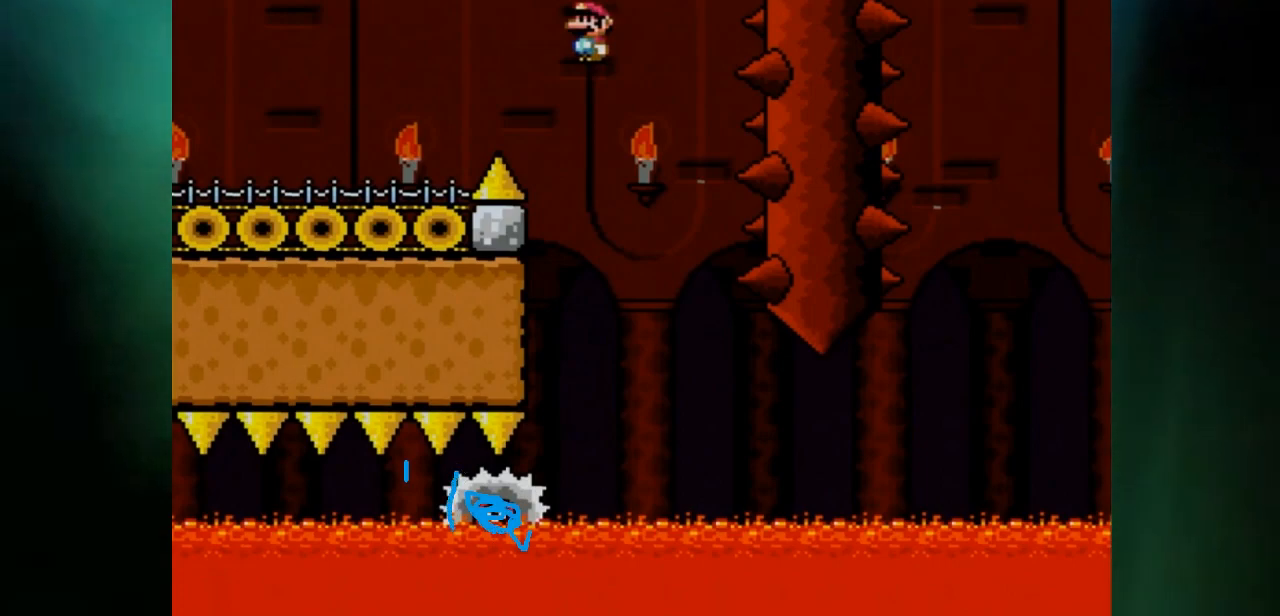
{"buttons": ["X", "DPAD_RIGHT"], "events": []}
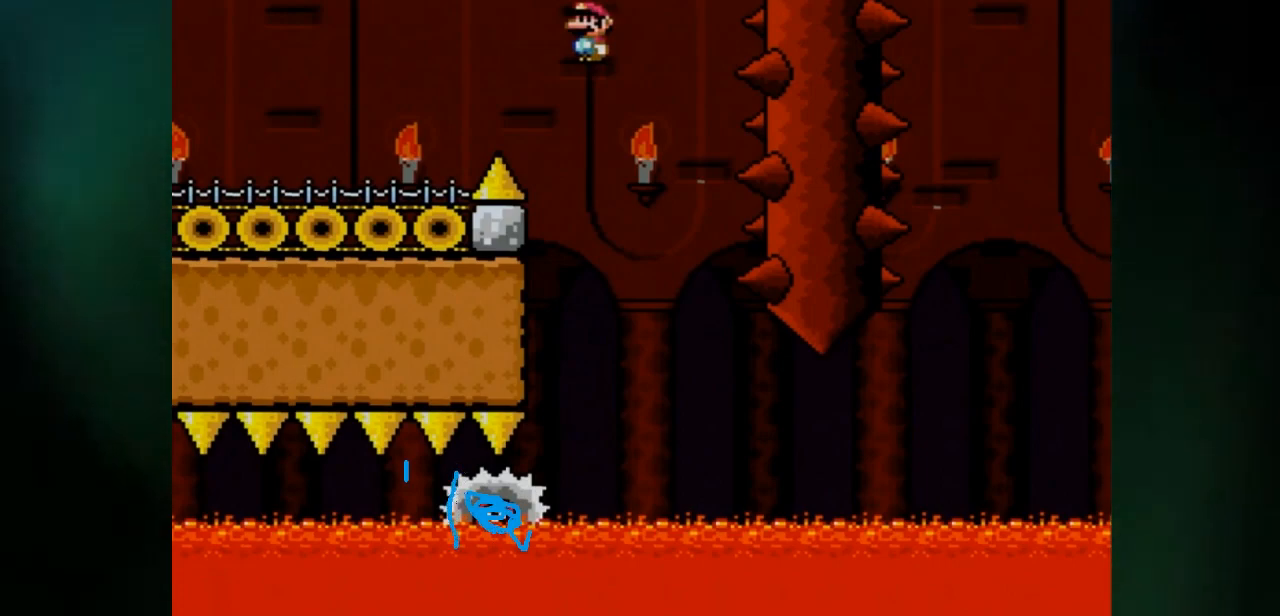
{"buttons": ["X", "DPAD_RIGHT"], "events": []}
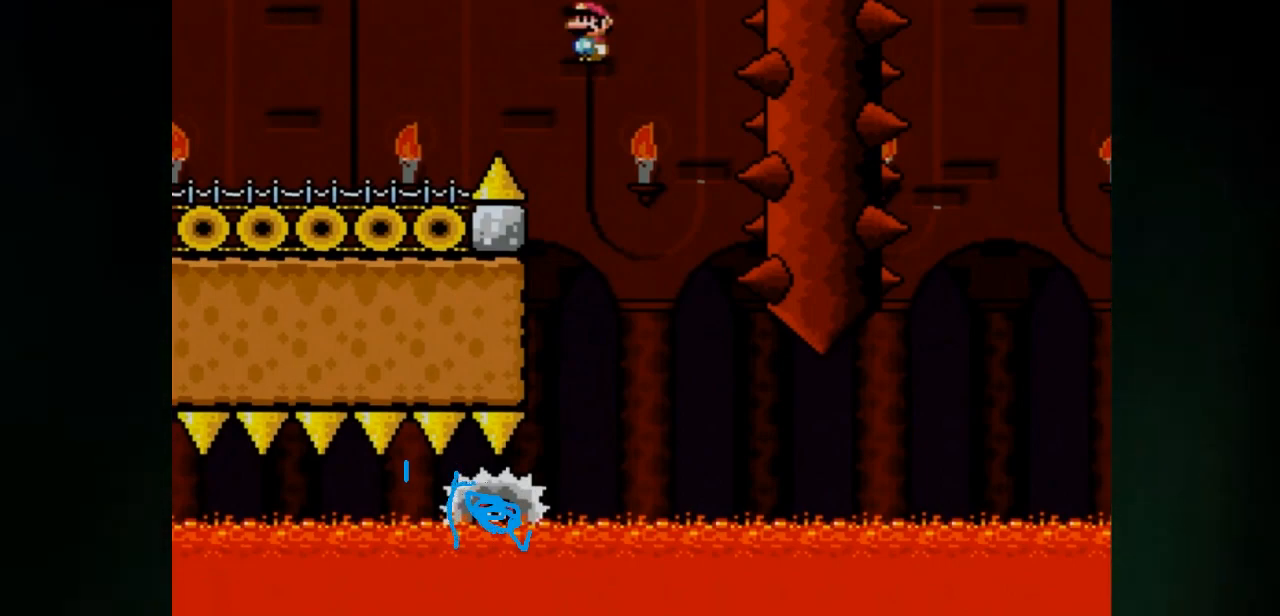
{"buttons": ["X", "DPAD_RIGHT"], "events": []}
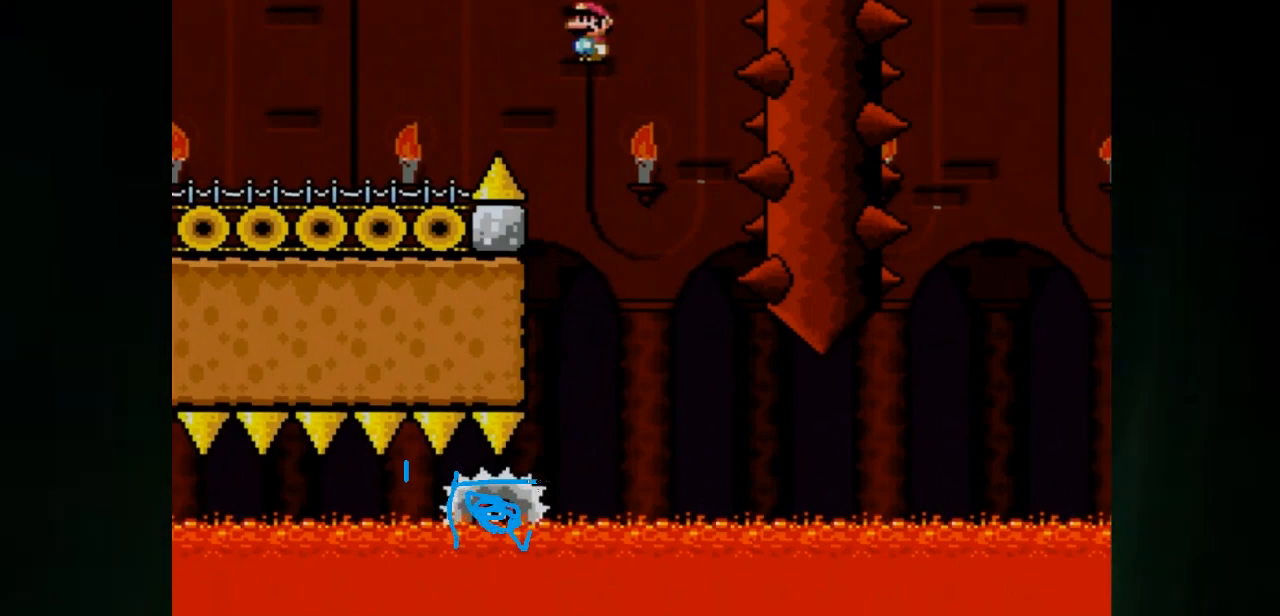
{"buttons": ["X", "DPAD_RIGHT"], "events": []}
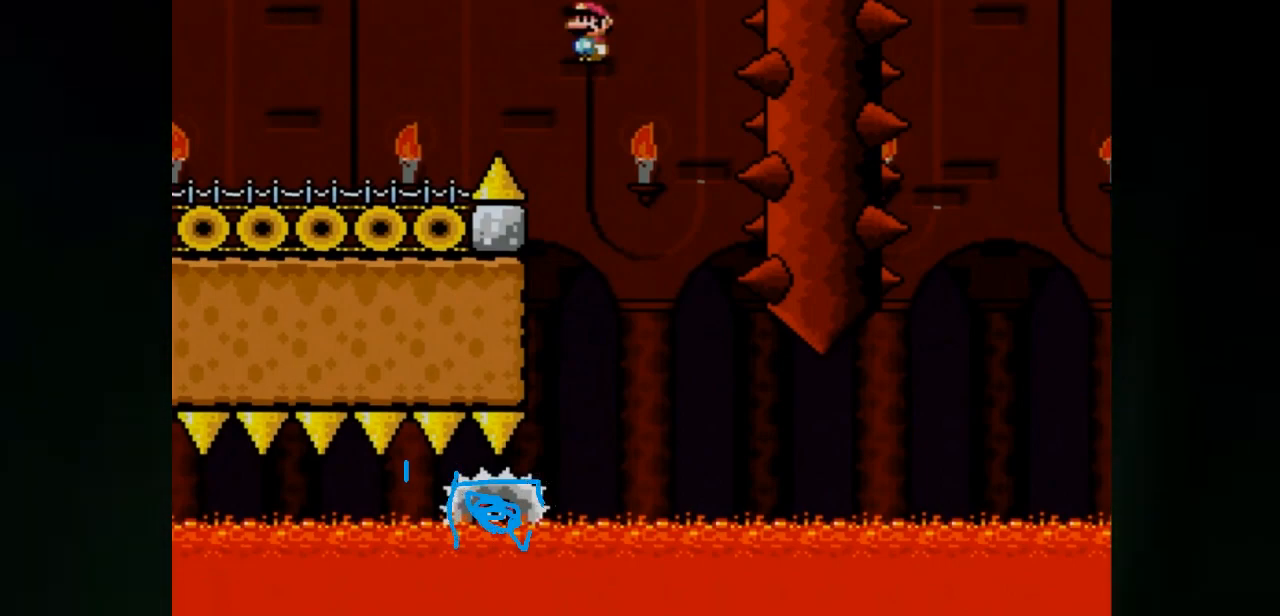
{"buttons": ["X", "DPAD_RIGHT"], "events": []}
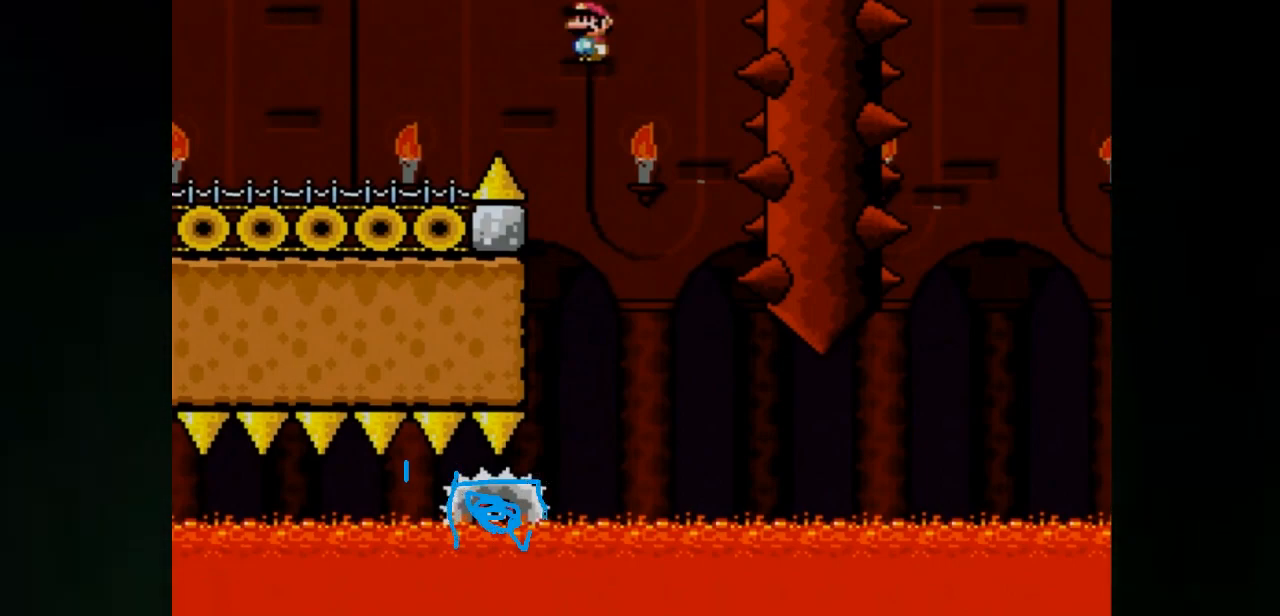
{"buttons": ["X", "DPAD_RIGHT"], "events": []}
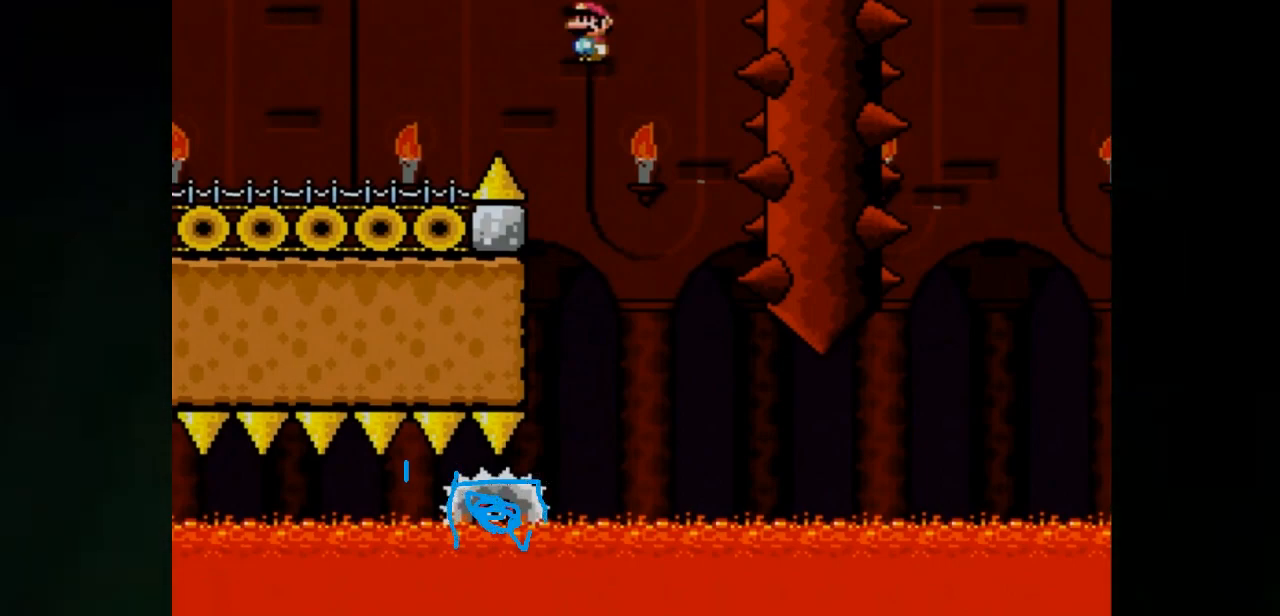
{"buttons": ["X", "DPAD_RIGHT"], "events": []}
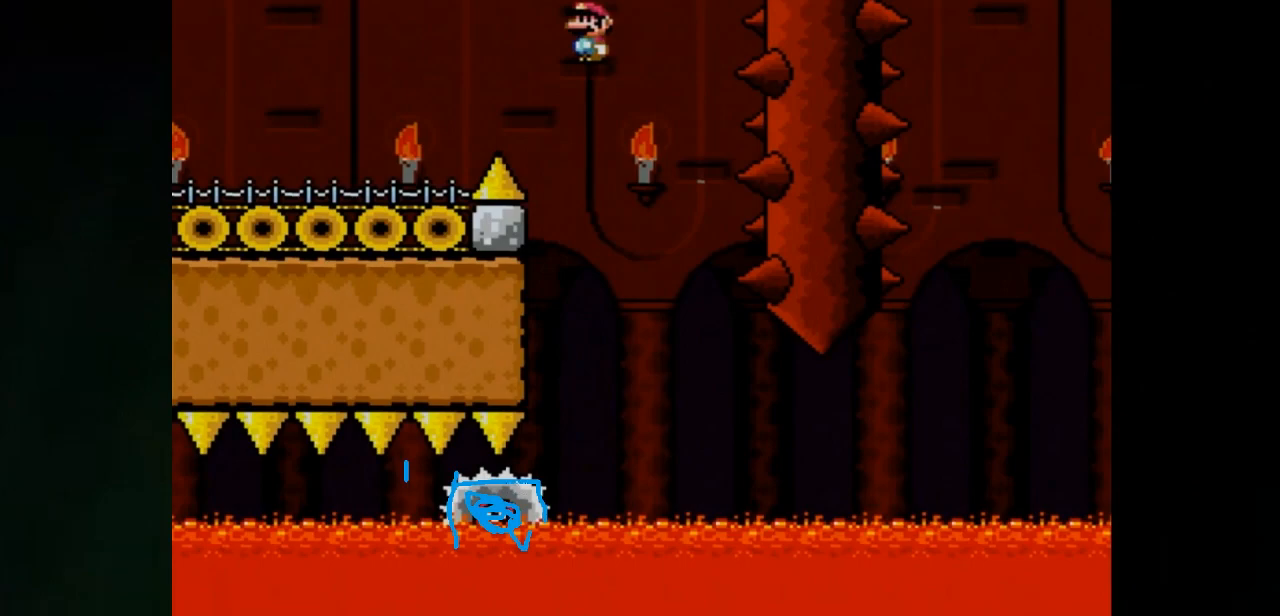
{"buttons": ["X", "DPAD_RIGHT"], "events": []}
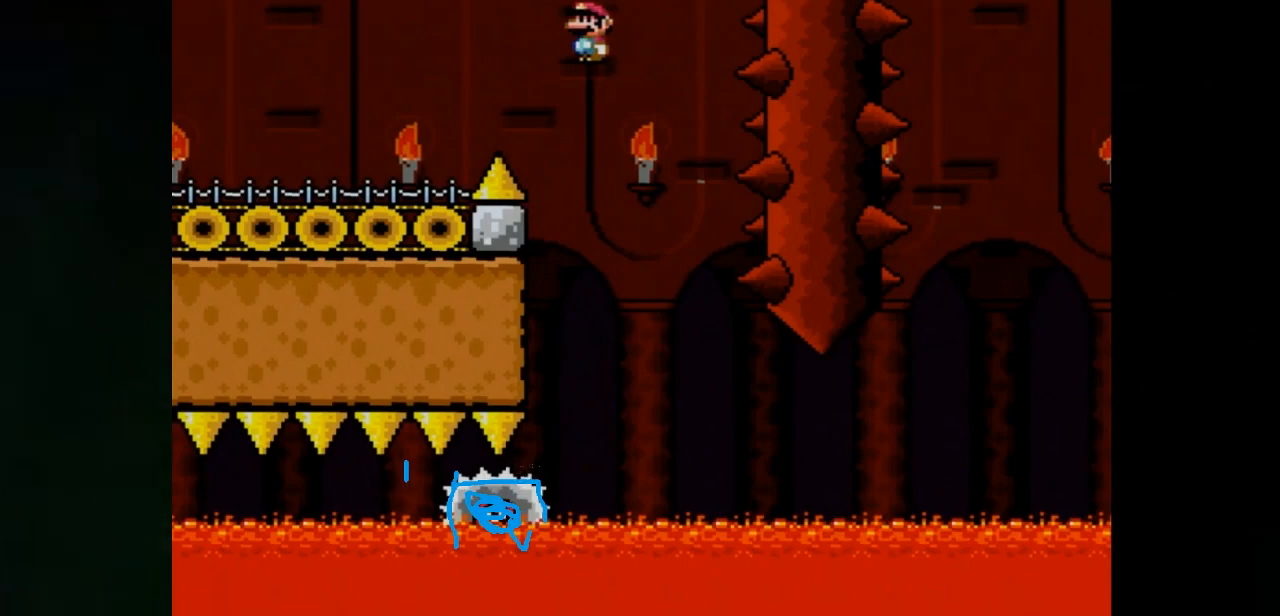
{"buttons": ["X", "DPAD_RIGHT"], "events": []}